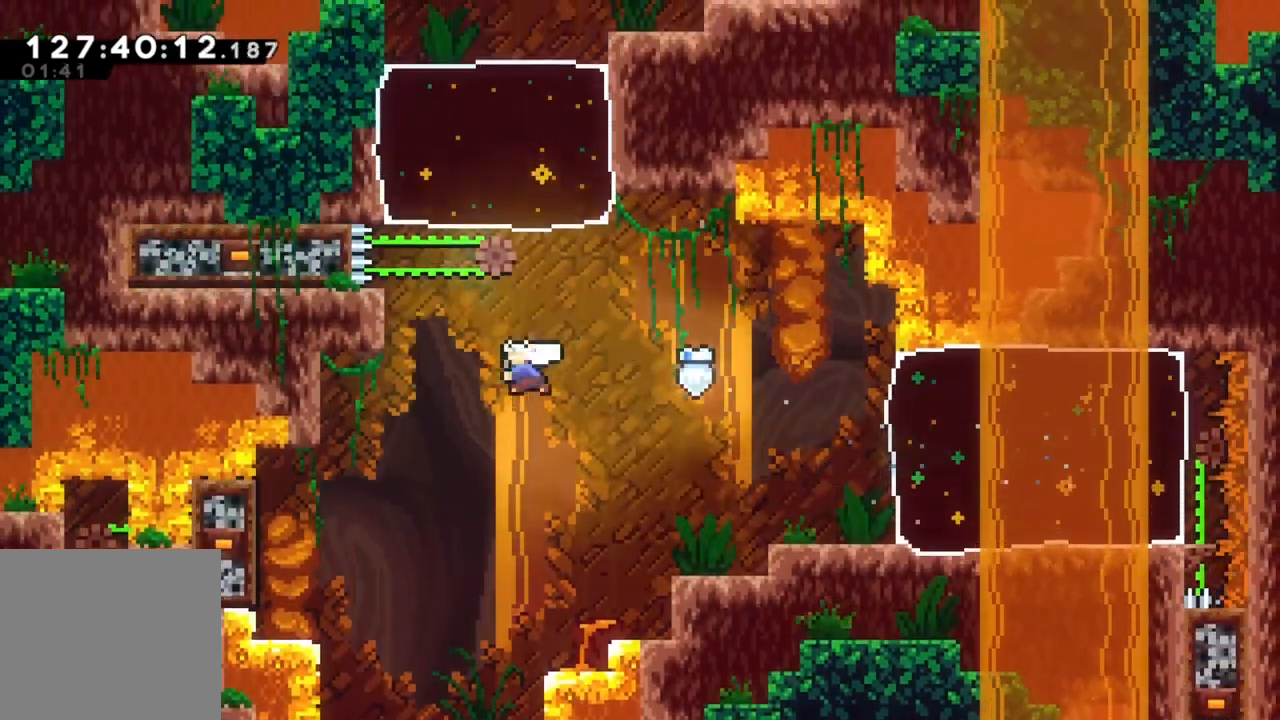
Gameplay with a controller (Xbox layout); each line is a JSON object with the inputs held at the frame after it. "events" lists button and stick changes between this image and that frame as [ms after this image, input, new state], when the widget could be followed in between. Not read: right_stick.
{"buttons": [], "left_stick": "center", "events": [[200, "X", "up"], [250, "left_stick", "center"]]}
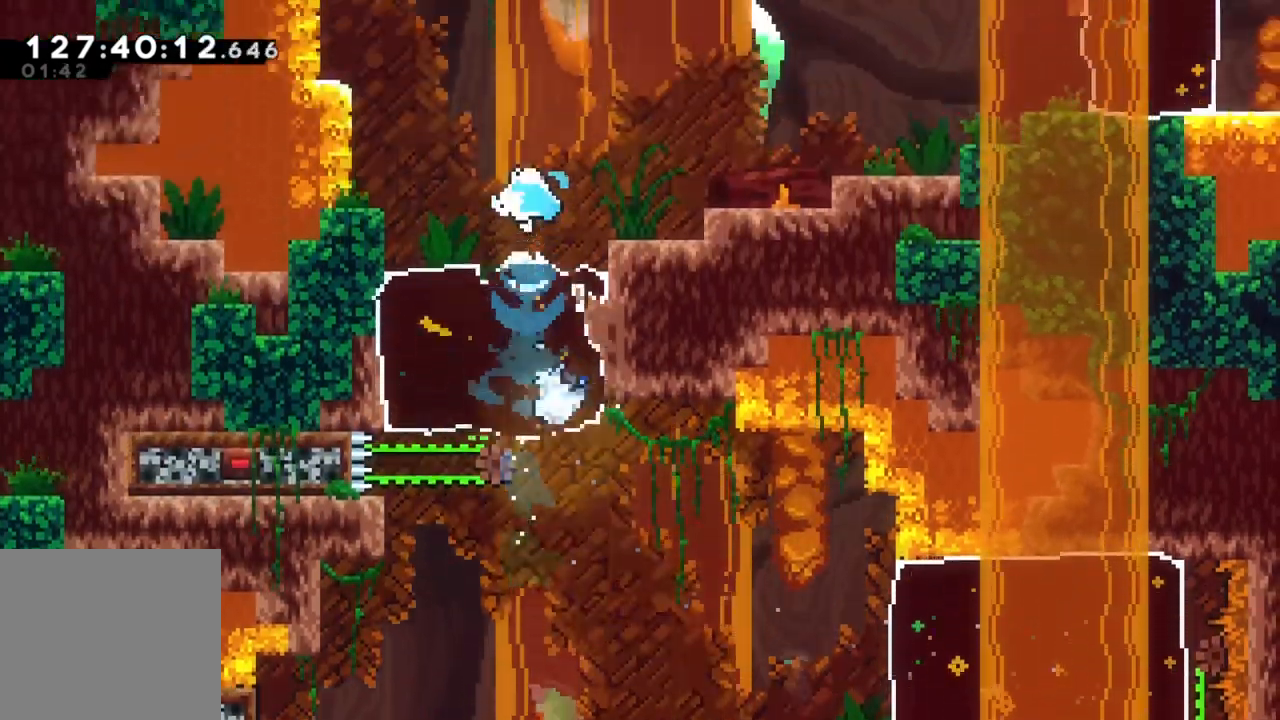
{"buttons": ["X"], "left_stick": "right", "events": [[83, "left_stick", "right"], [467, "X", "down"]]}
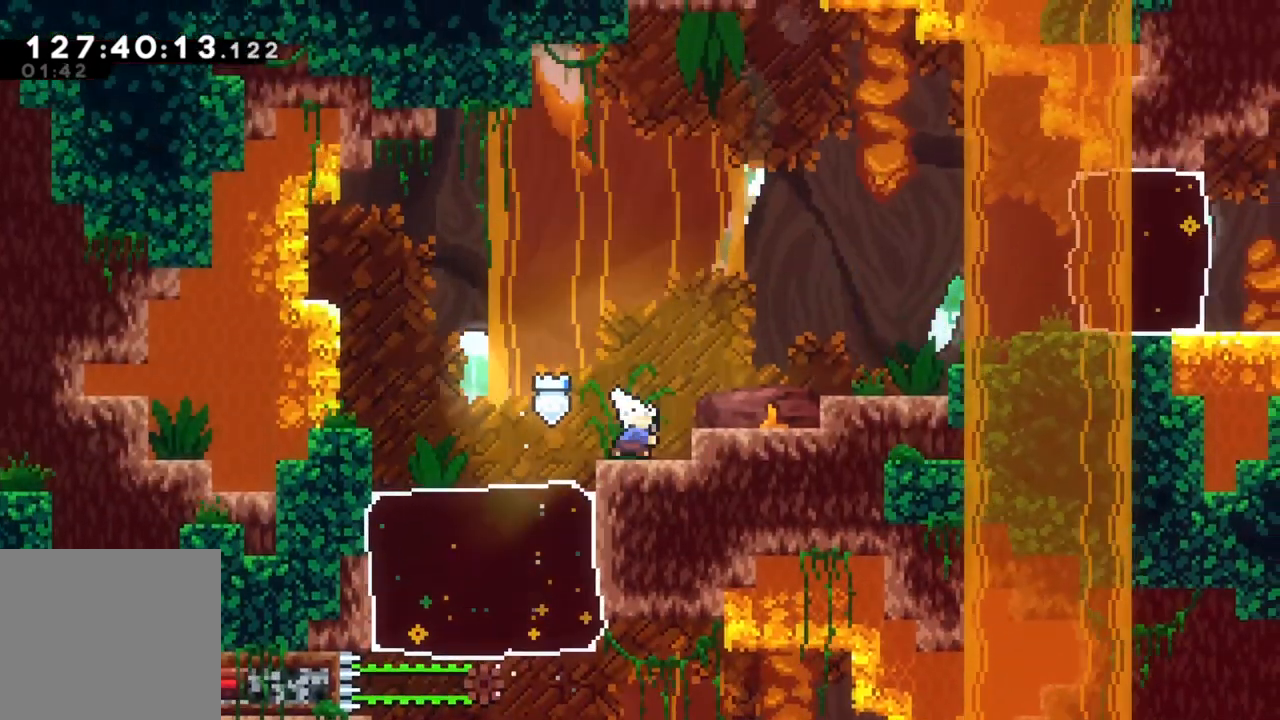
{"buttons": [], "left_stick": "right", "events": [[117, "X", "up"]]}
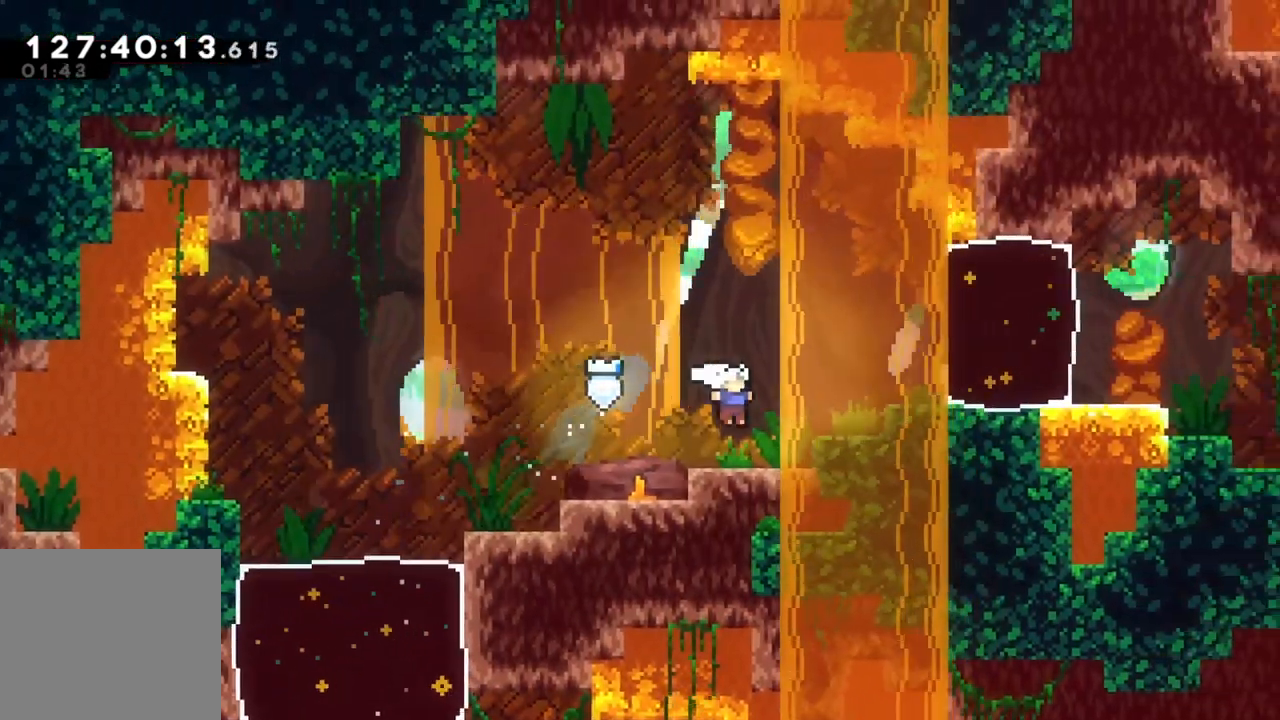
{"buttons": ["X"], "left_stick": "right", "events": [[67, "left_stick", "center"], [150, "A", "down"], [150, "left_stick", "right"], [367, "X", "down"], [400, "A", "up"]]}
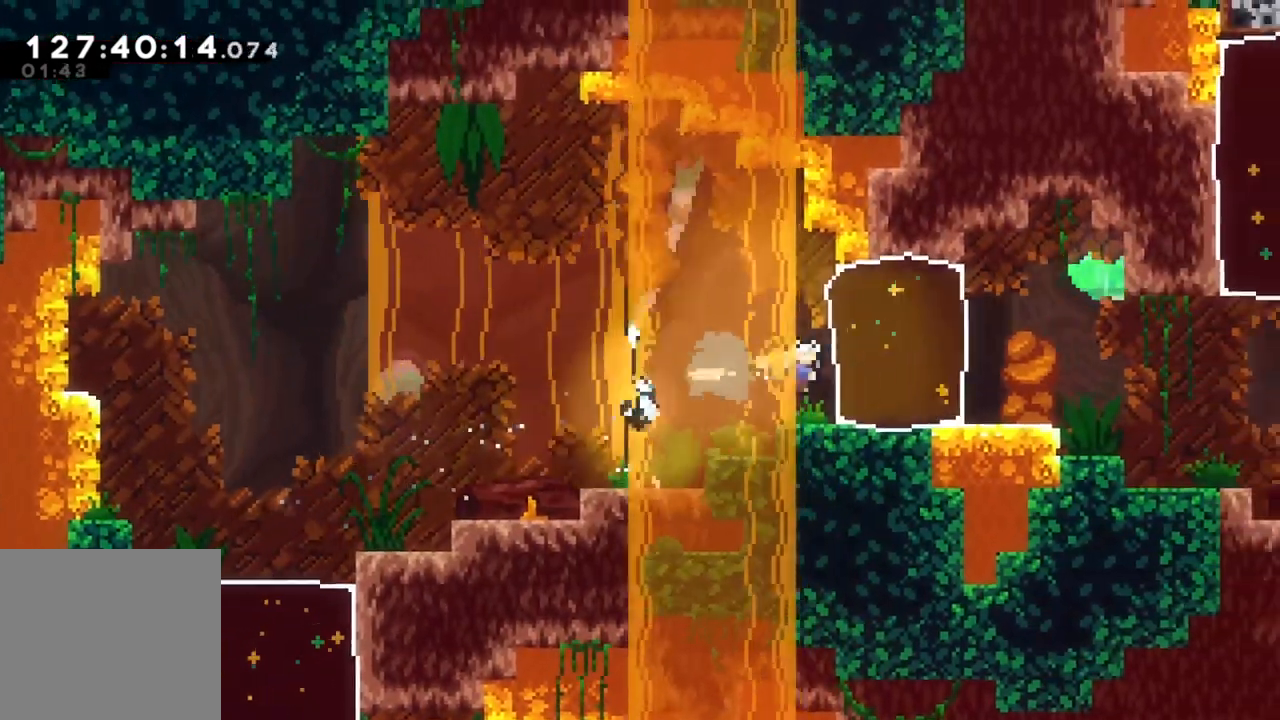
{"buttons": [], "left_stick": "right", "events": [[50, "X", "up"]]}
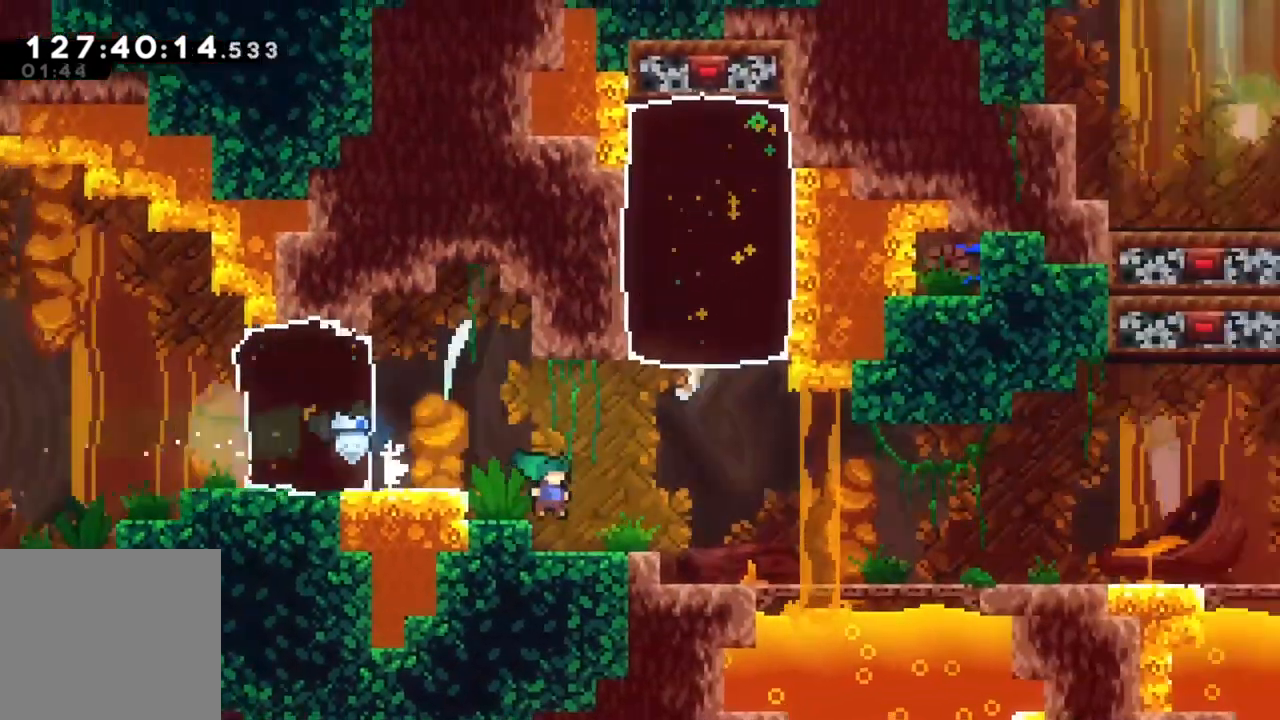
{"buttons": ["X"], "left_stick": "up", "events": [[100, "left_stick", "center"], [183, "A", "down"], [200, "left_stick", "right"], [300, "left_stick", "up-right"], [350, "X", "down"], [417, "A", "up"], [467, "left_stick", "up"]]}
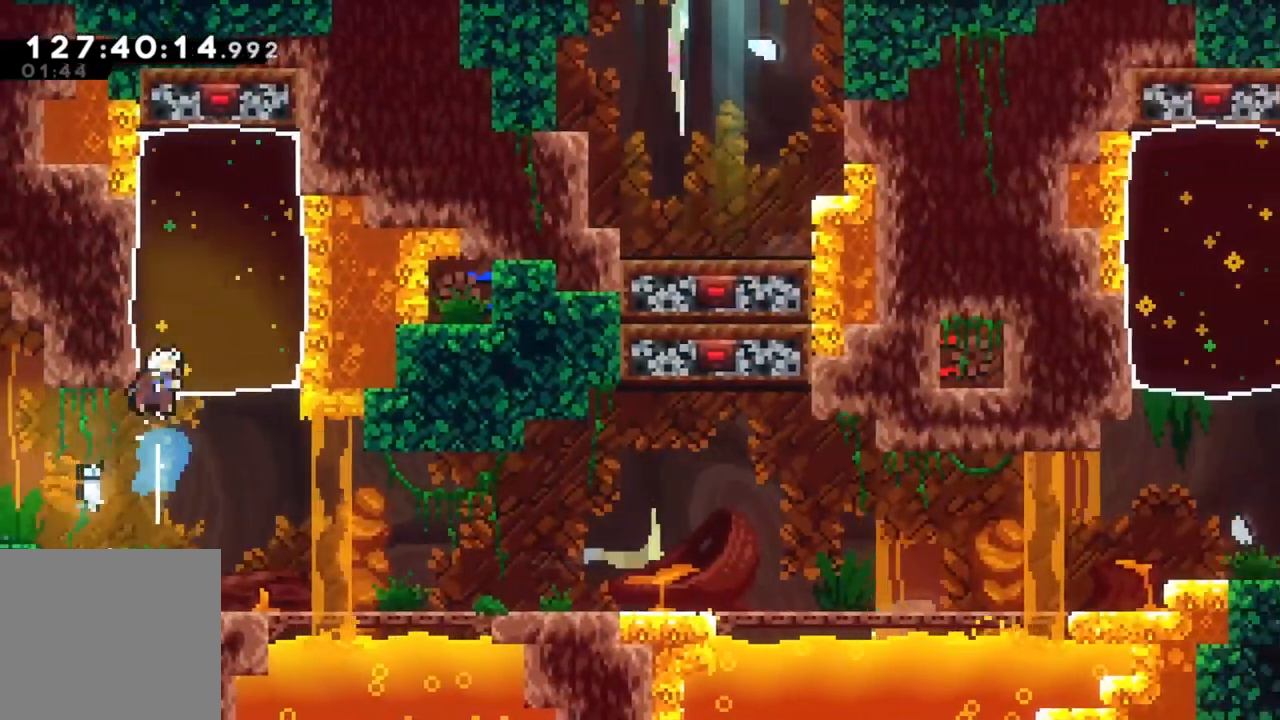
{"buttons": [], "left_stick": "down-right", "events": [[100, "X", "up"], [133, "left_stick", "right"], [250, "left_stick", "down-right"]]}
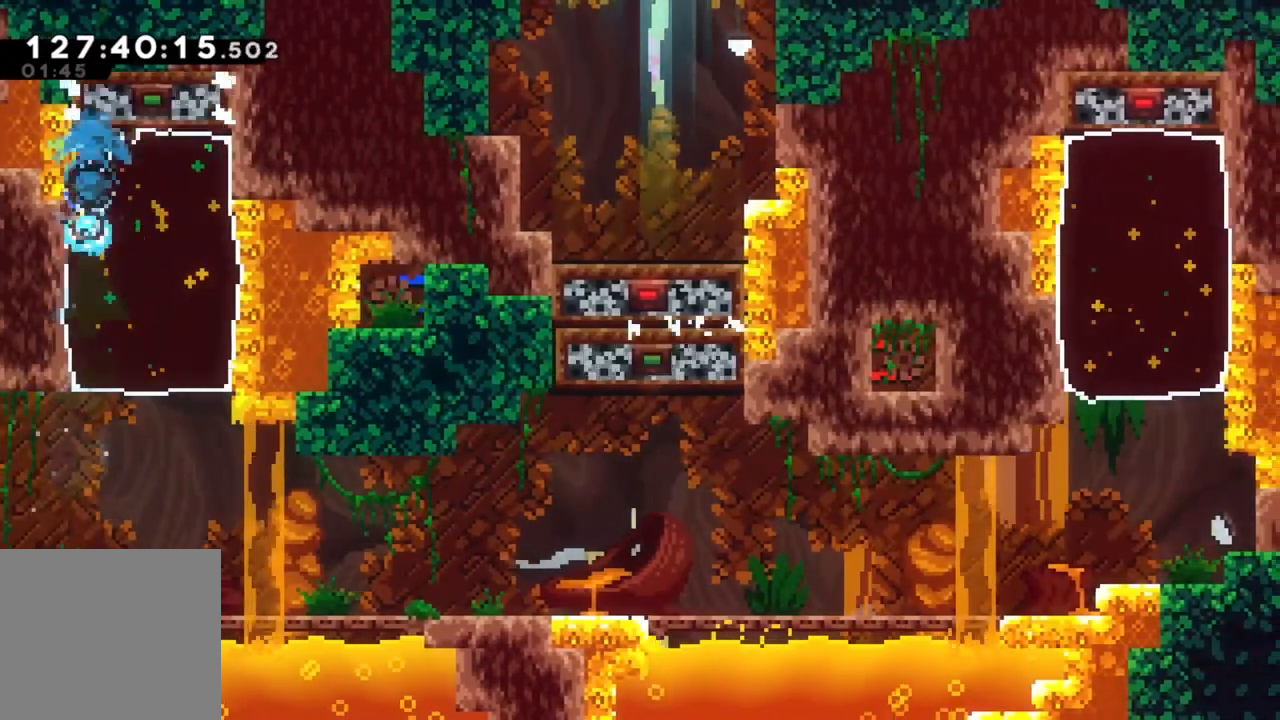
{"buttons": ["X"], "left_stick": "down-right", "events": [[433, "X", "down"]]}
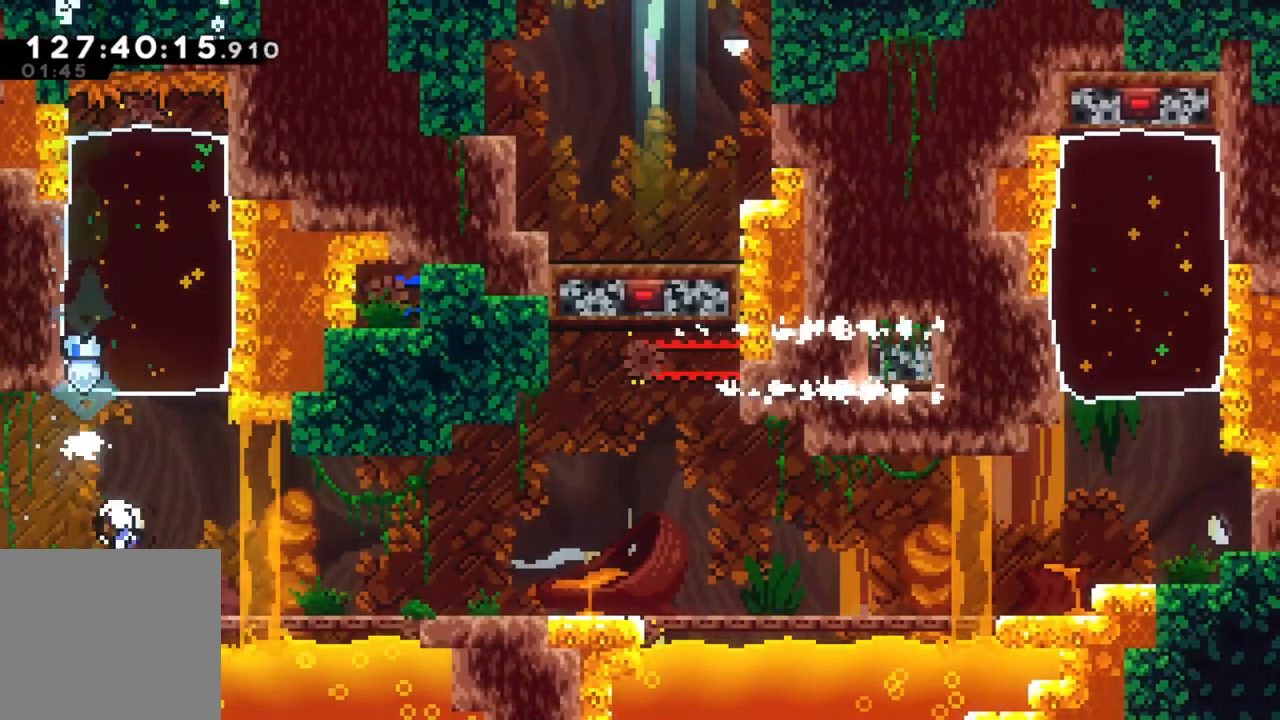
{"buttons": ["A"], "left_stick": "down-right", "events": [[67, "X", "up"], [150, "A", "down"], [250, "X", "down"], [283, "A", "up"], [383, "X", "up"], [433, "A", "down"]]}
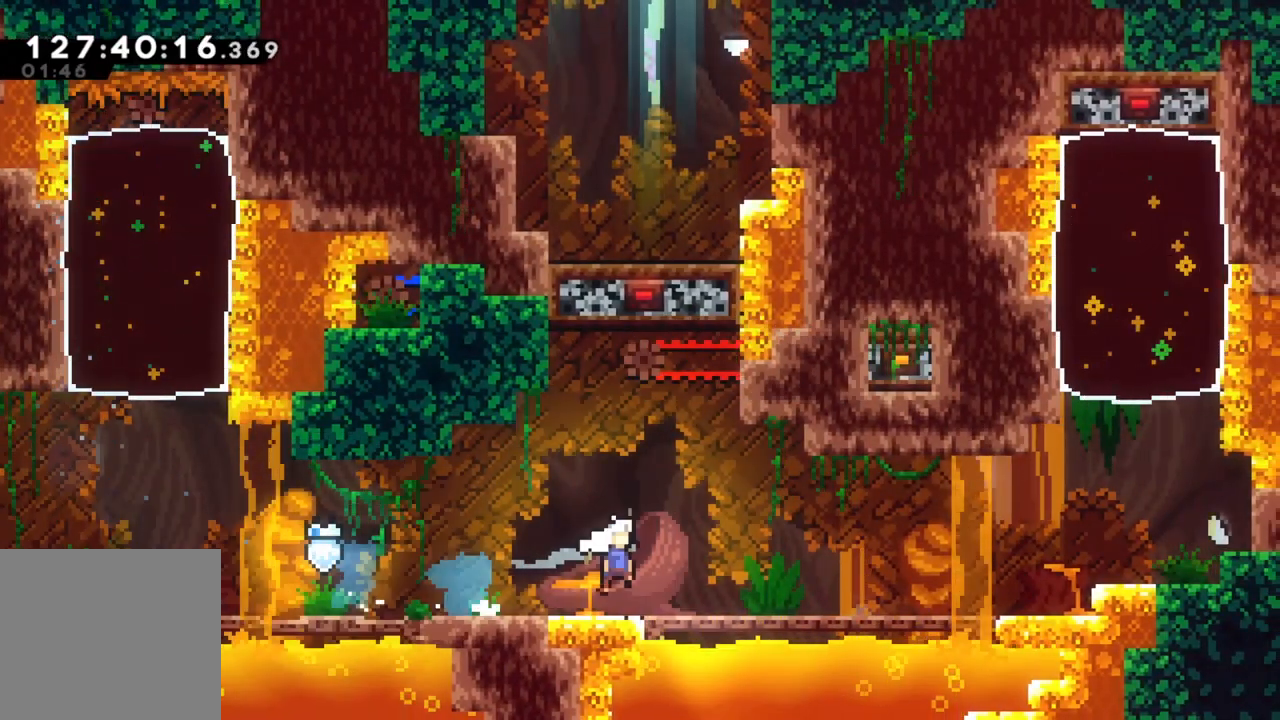
{"buttons": ["A"], "left_stick": "right", "events": [[17, "left_stick", "right"], [250, "A", "up"], [400, "A", "down"]]}
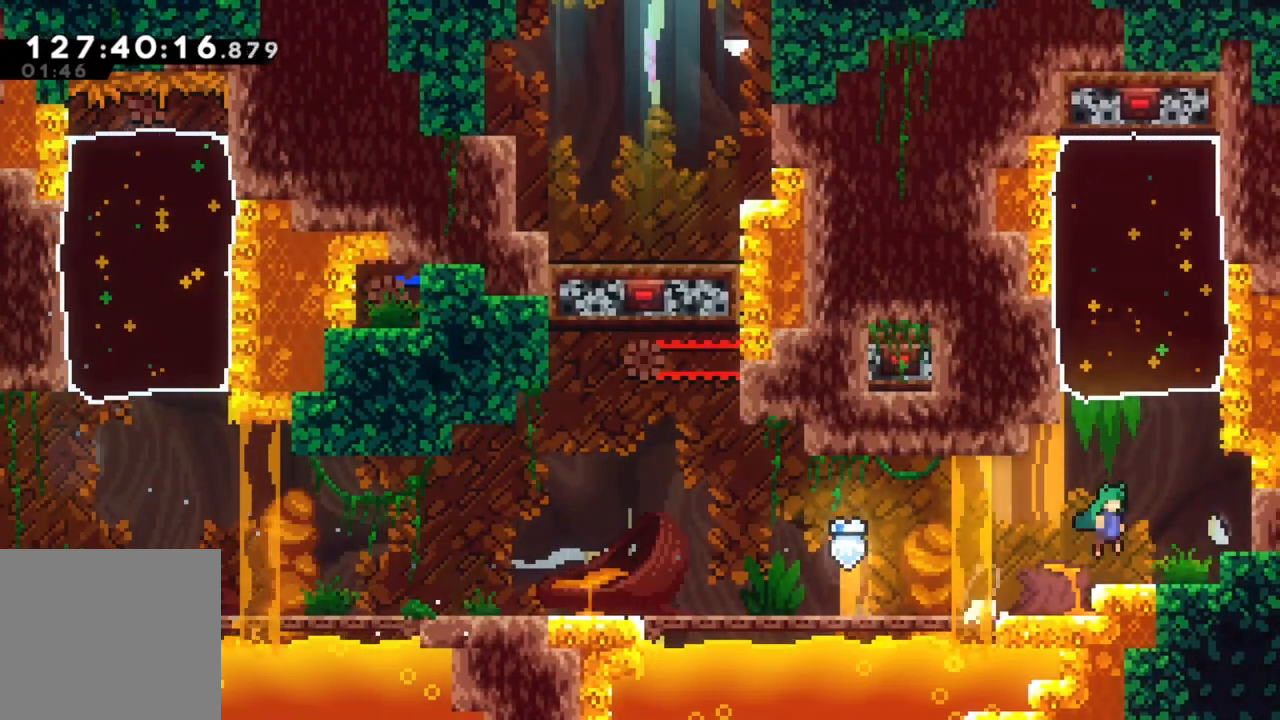
{"buttons": [], "left_stick": "left", "events": [[117, "X", "down"], [117, "left_stick", "up"], [167, "A", "up"], [283, "left_stick", "up-left"], [333, "X", "up"], [383, "left_stick", "left"]]}
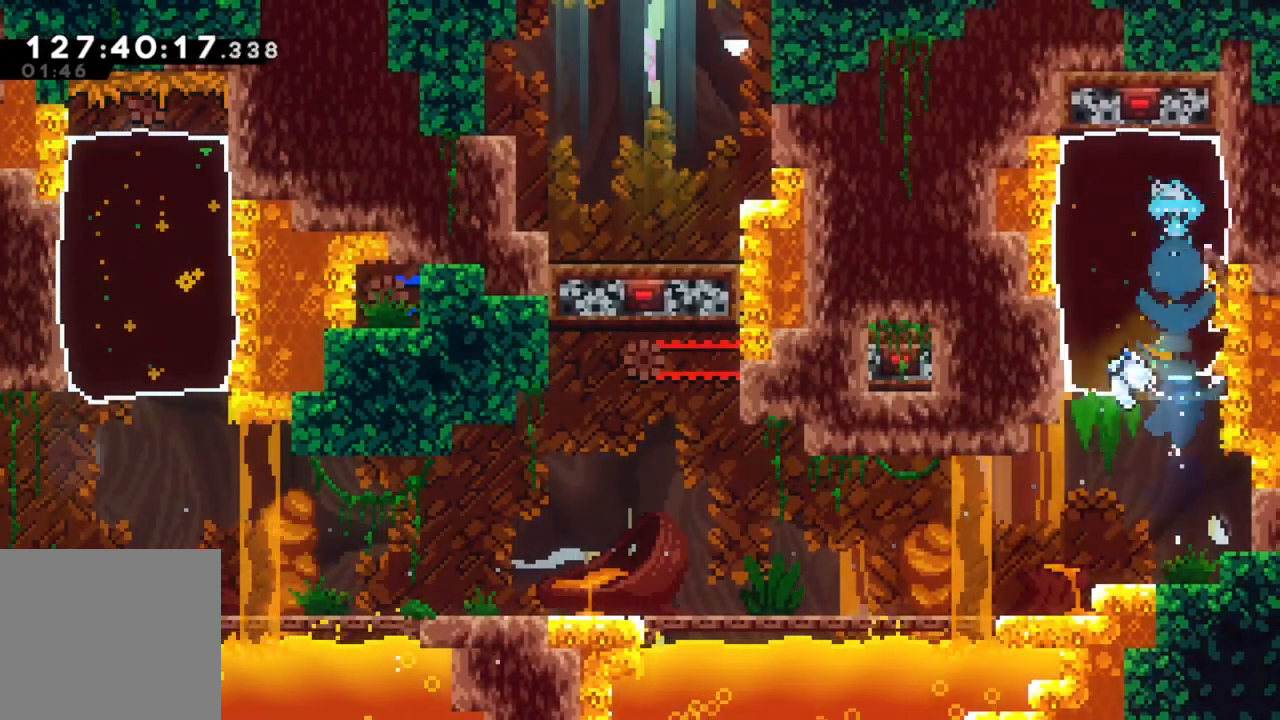
{"buttons": [], "left_stick": "center", "events": [[33, "left_stick", "center"]]}
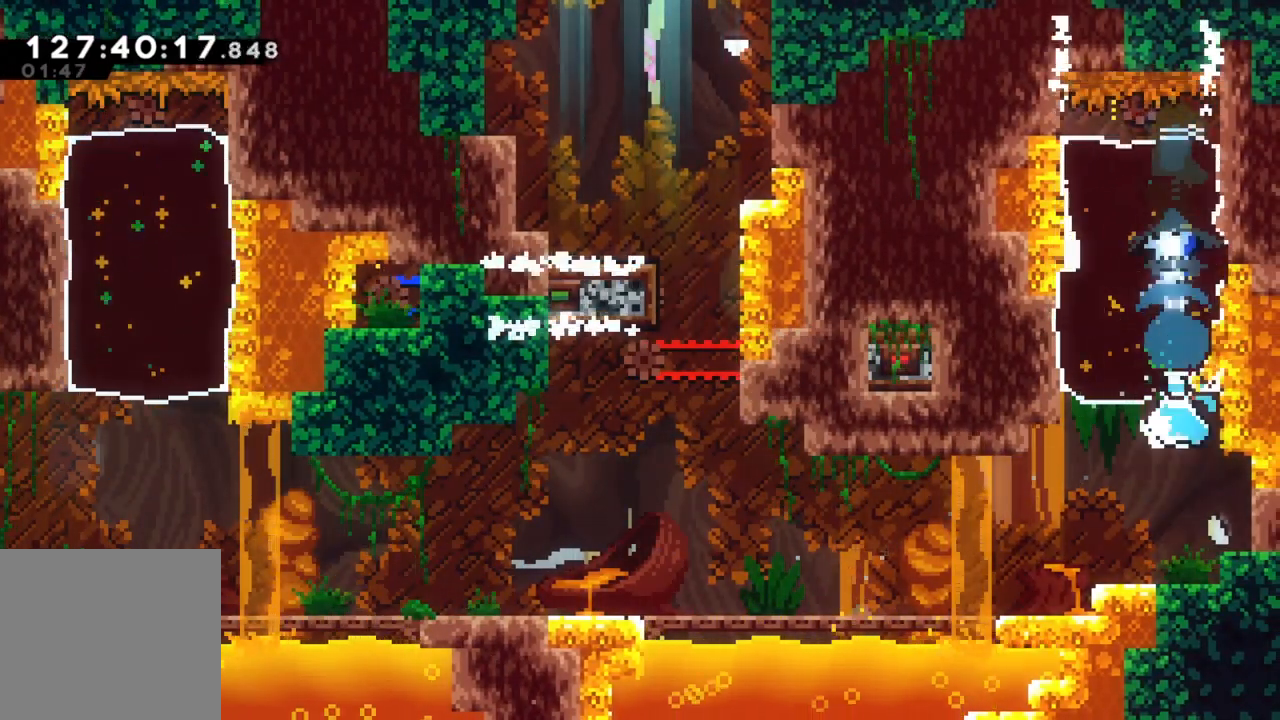
{"buttons": [], "left_stick": "left", "events": [[67, "left_stick", "down-left"], [167, "X", "down"], [267, "X", "up"], [333, "A", "down"], [350, "left_stick", "left"], [433, "A", "up"]]}
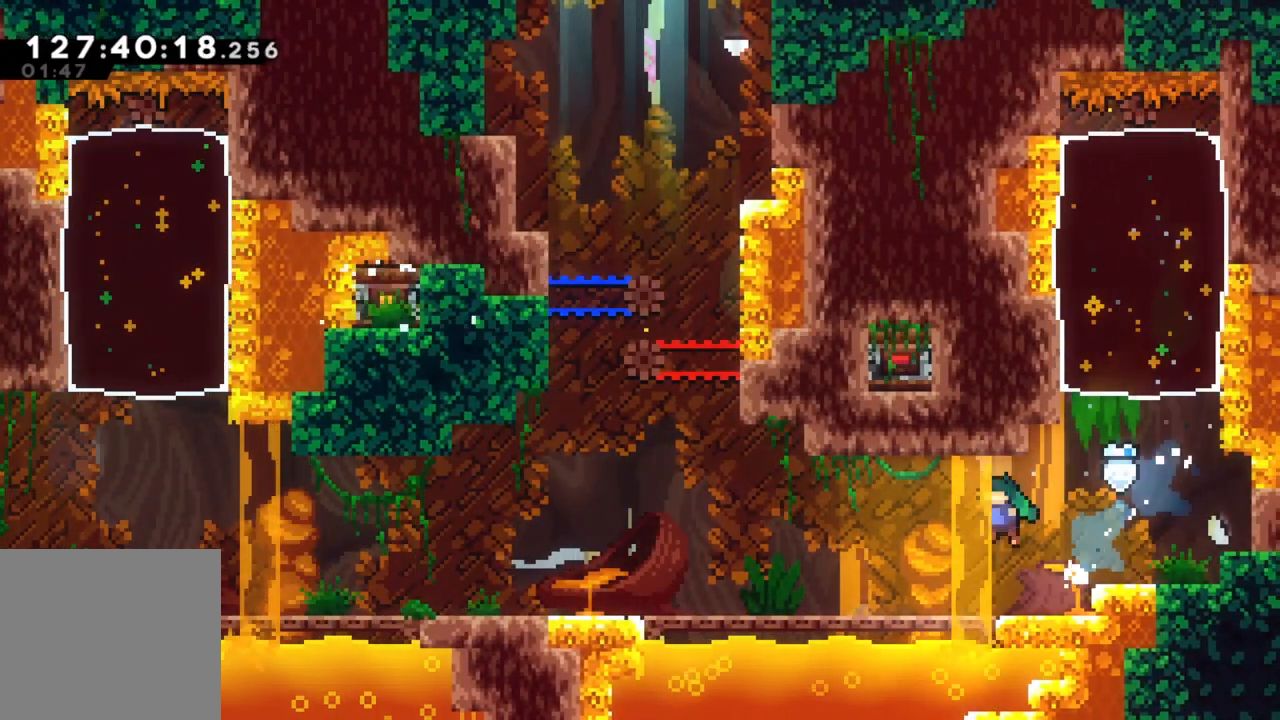
{"buttons": [], "left_stick": "left", "events": [[350, "A", "down"], [383, "A", "up"]]}
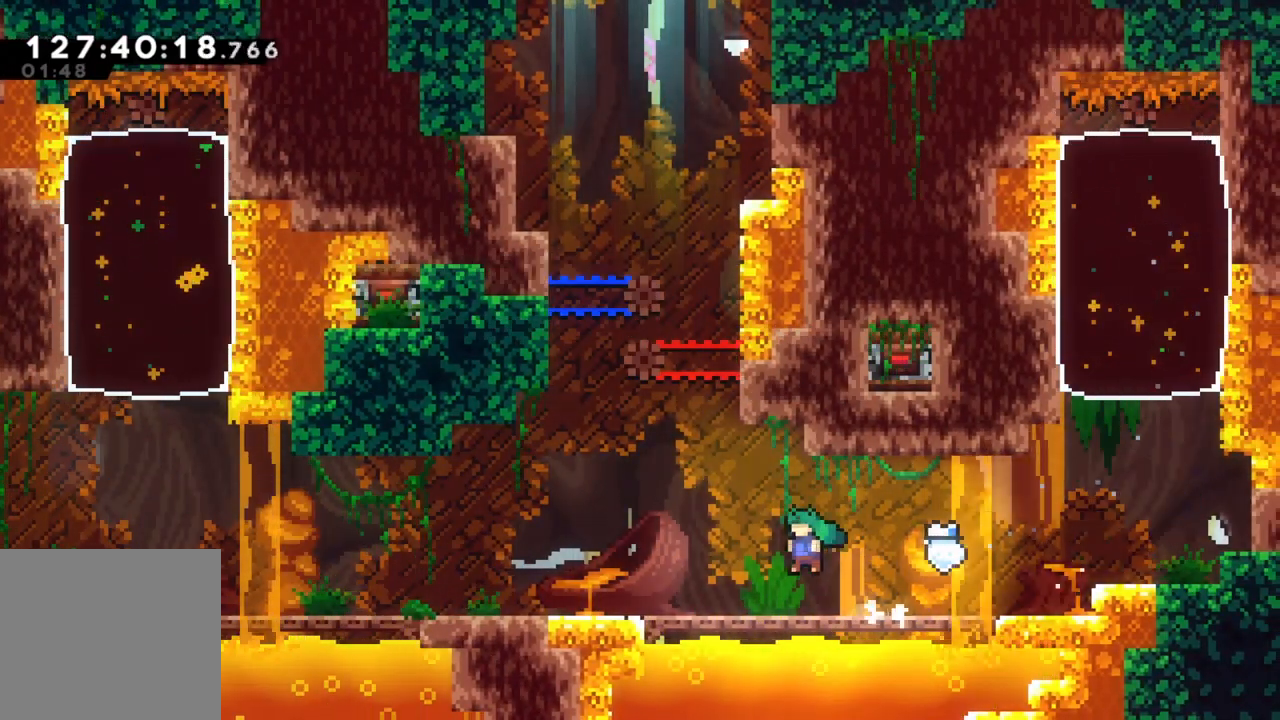
{"buttons": ["X"], "left_stick": "up", "events": [[167, "A", "down"], [267, "left_stick", "center"], [317, "left_stick", "up"], [400, "X", "down"], [500, "A", "up"]]}
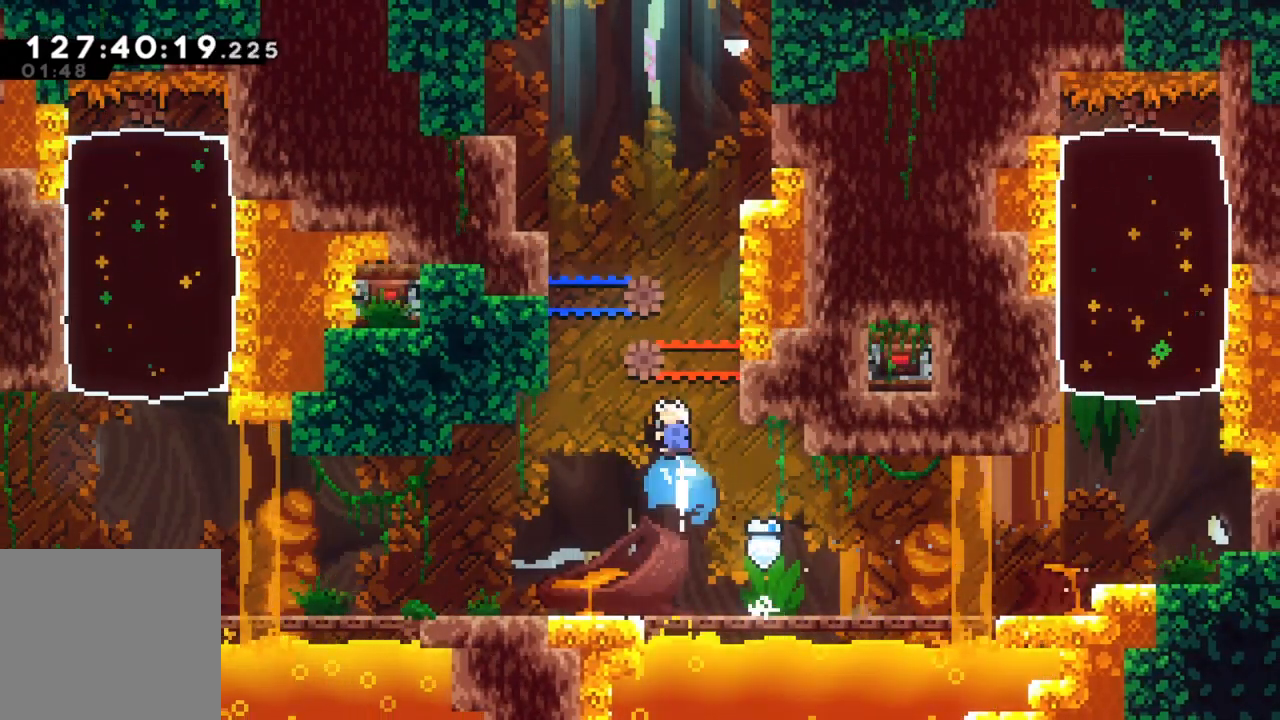
{"buttons": ["A", "R2"], "left_stick": "up-right", "events": [[133, "X", "up"], [167, "left_stick", "right"], [300, "R2", "down"], [350, "A", "down"], [350, "left_stick", "up-right"]]}
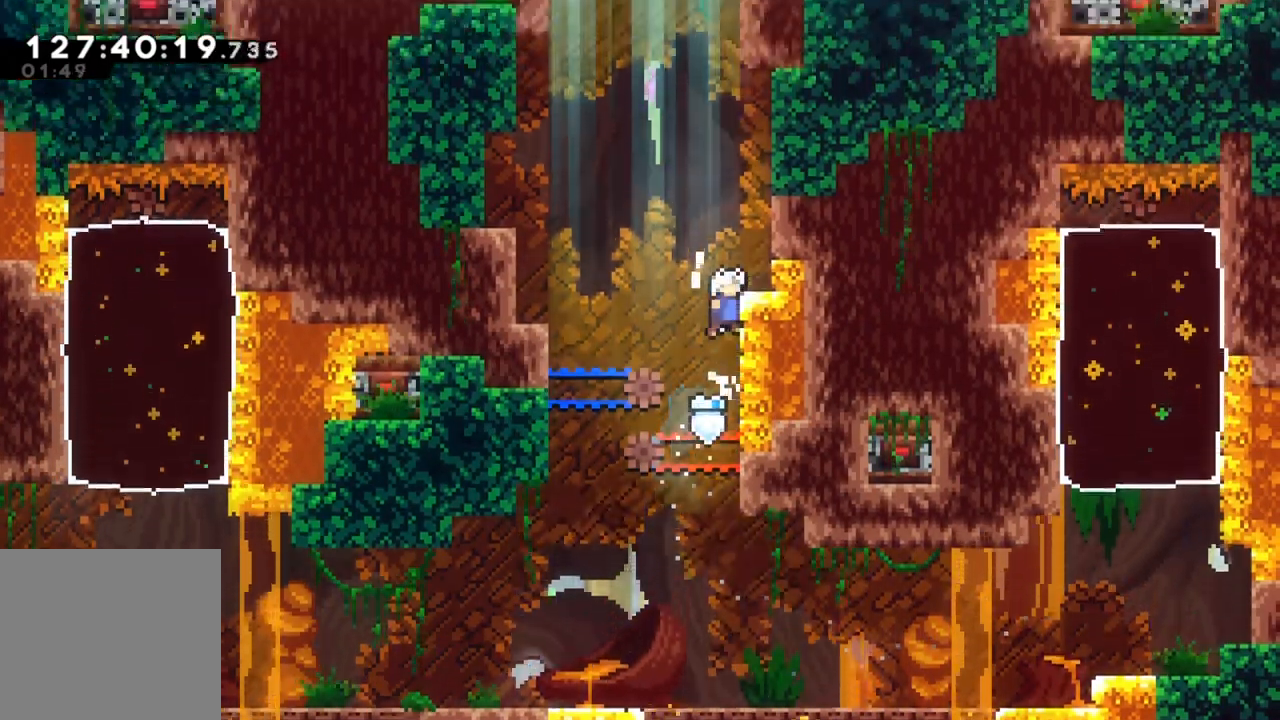
{"buttons": ["A"], "left_stick": "center", "events": [[17, "A", "up"], [83, "A", "down"], [167, "A", "up"], [200, "R2", "up"], [217, "left_stick", "center"], [417, "A", "down"]]}
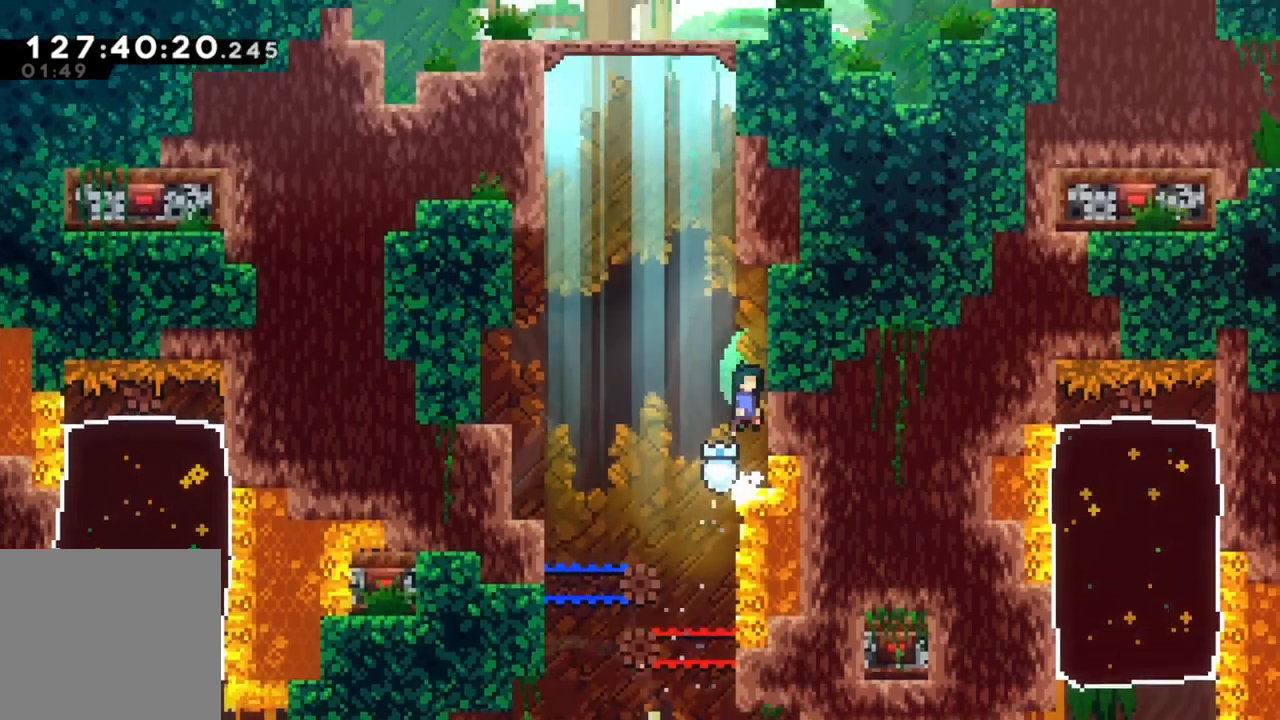
{"buttons": ["A"], "left_stick": "up-left", "events": [[17, "left_stick", "right"], [167, "X", "down"], [200, "A", "up"], [200, "left_stick", "up"], [300, "X", "up"], [317, "A", "down"], [383, "left_stick", "up-left"]]}
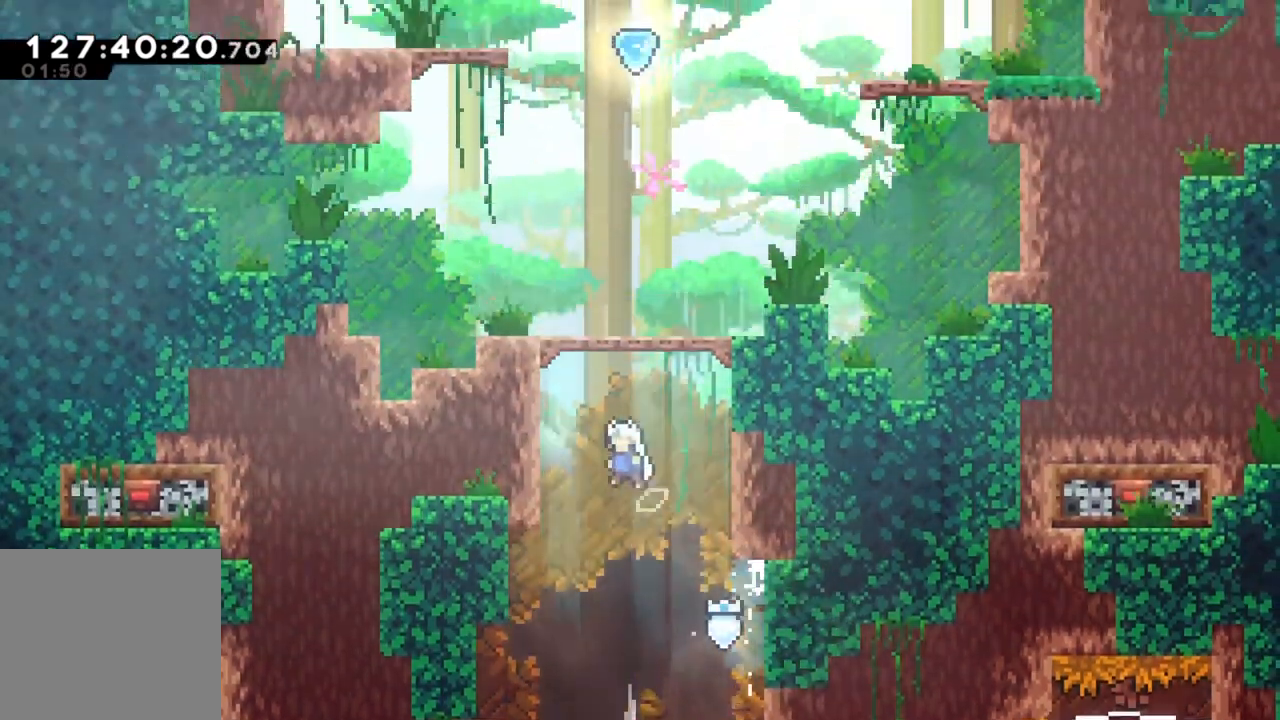
{"buttons": [], "left_stick": "right", "events": [[233, "A", "up"], [233, "R2", "down"], [267, "A", "down"], [333, "left_stick", "right"], [467, "A", "up"], [467, "R2", "up"]]}
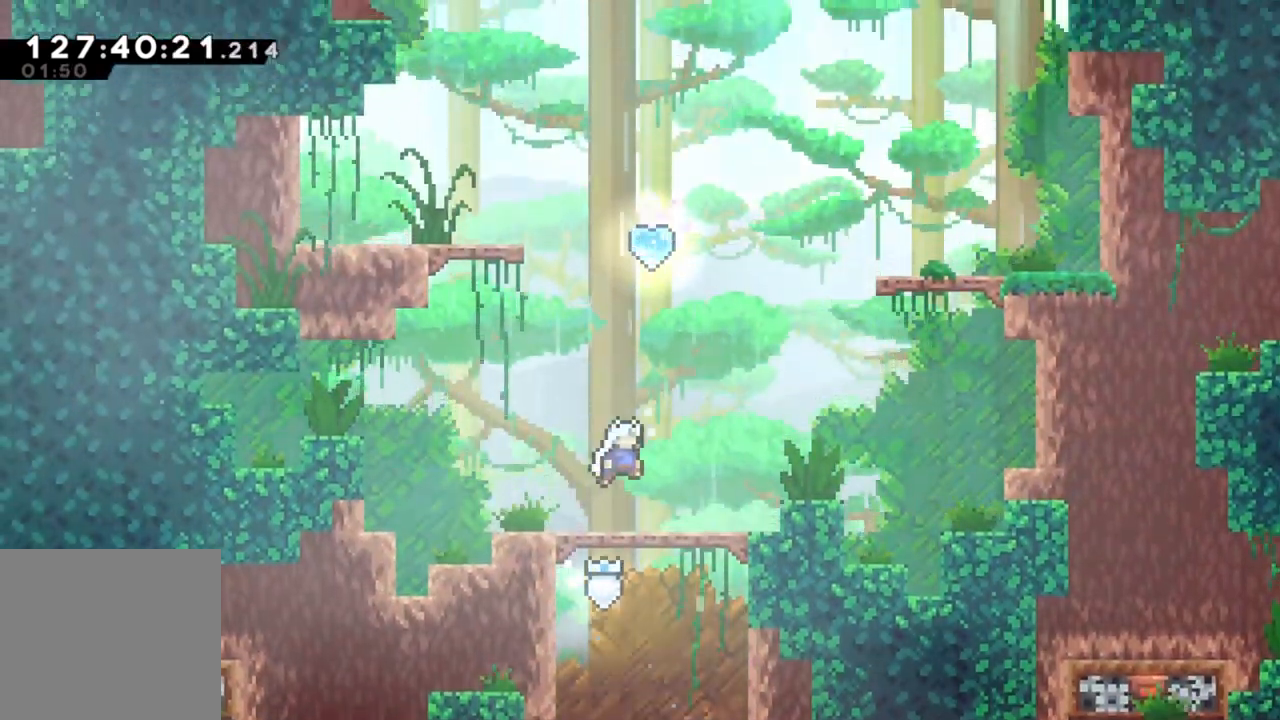
{"buttons": ["X"], "left_stick": "up", "events": [[17, "left_stick", "center"], [200, "left_stick", "right"], [233, "A", "down"], [383, "left_stick", "up"], [417, "A", "up"], [417, "X", "down"]]}
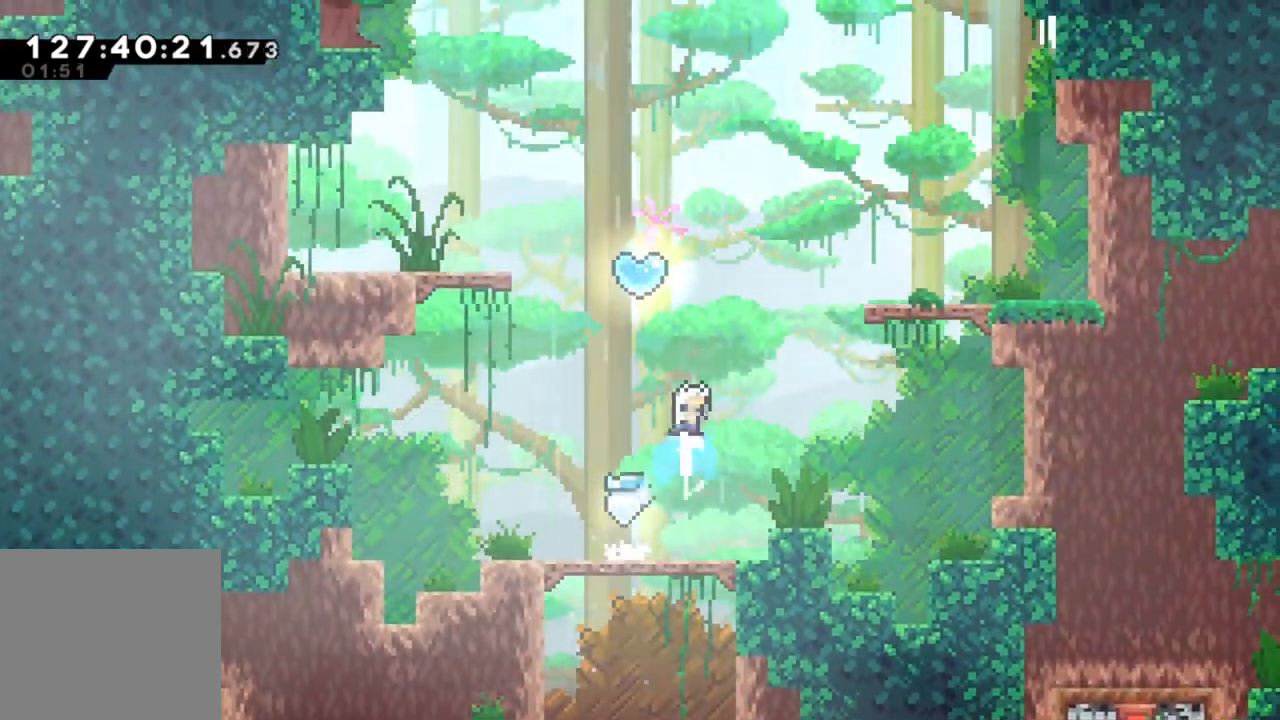
{"buttons": [], "left_stick": "down-right", "events": [[83, "X", "up"], [83, "left_stick", "center"], [200, "left_stick", "left"], [250, "X", "down"], [267, "left_stick", "down-right"], [467, "X", "up"]]}
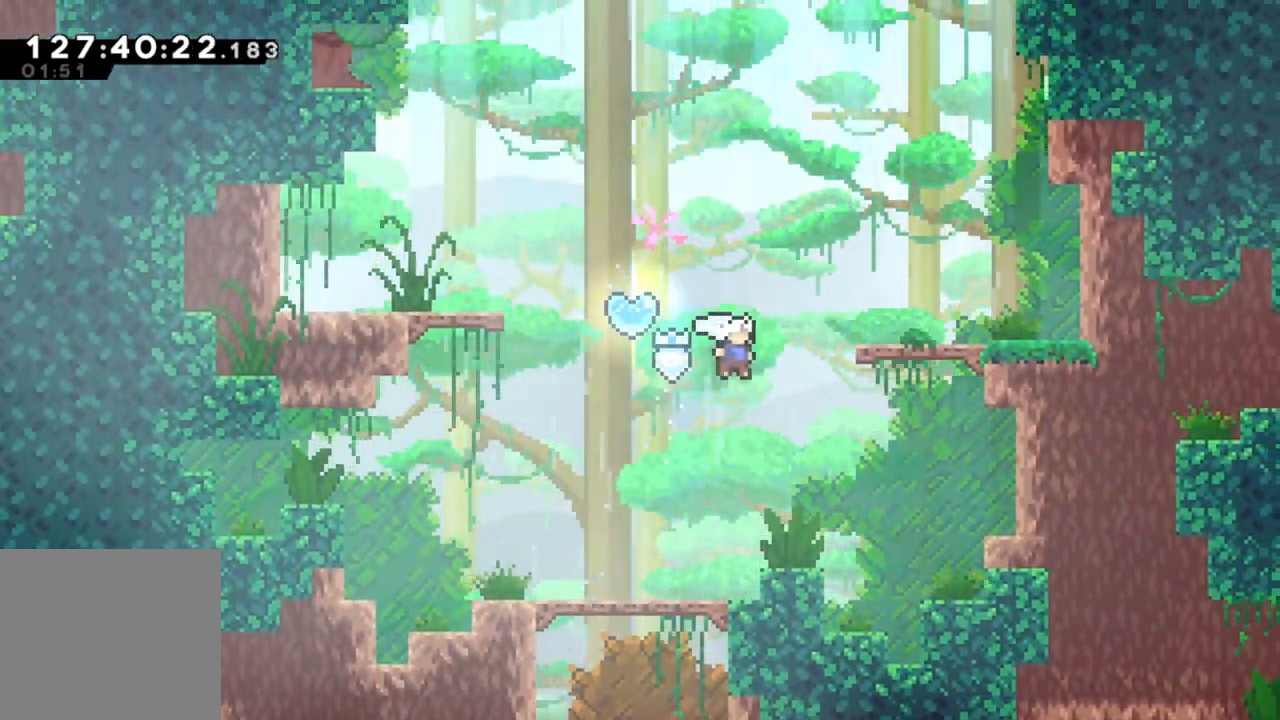
{"buttons": ["A"], "left_stick": "left", "events": [[50, "left_stick", "center"], [100, "left_stick", "left"], [317, "left_stick", "center"], [450, "A", "down"], [450, "left_stick", "left"]]}
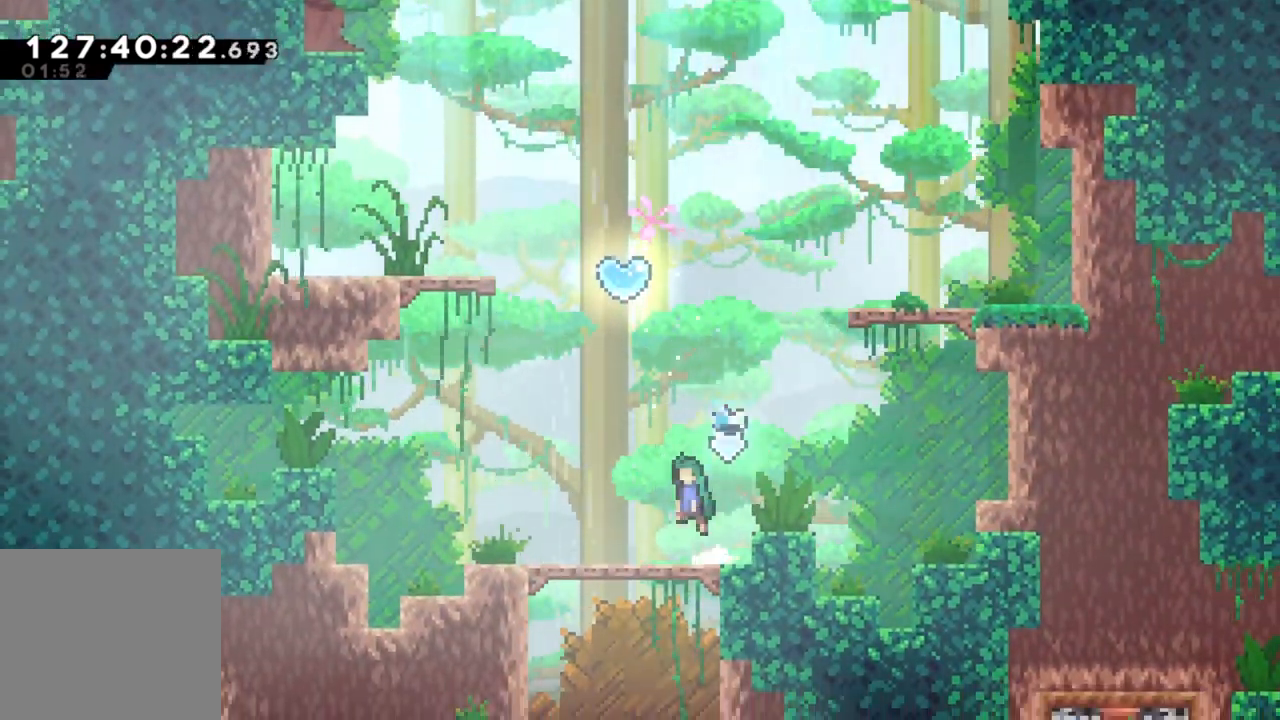
{"buttons": ["X"], "left_stick": "down-right", "events": [[67, "A", "up"], [67, "left_stick", "center"], [200, "X", "down"], [200, "left_stick", "up"], [367, "X", "up"], [367, "left_stick", "center"], [467, "left_stick", "down-right"], [500, "X", "down"]]}
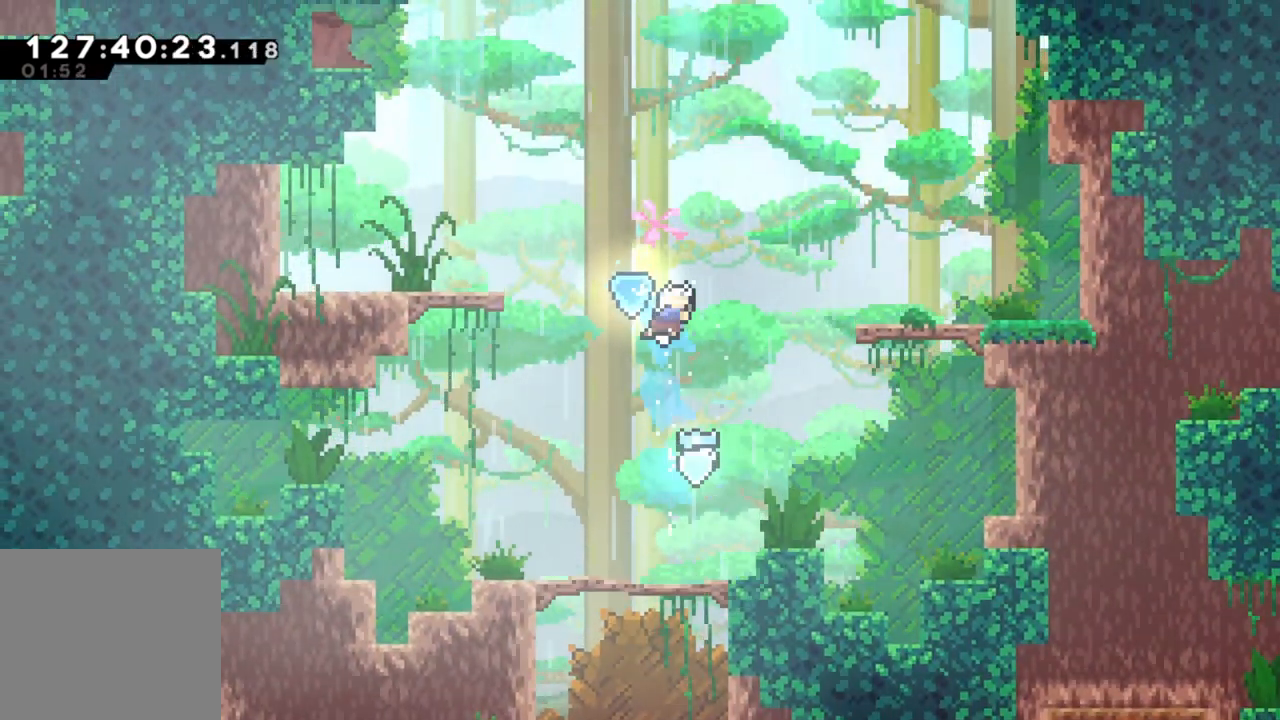
{"buttons": [], "left_stick": "down-right", "events": [[233, "X", "up"]]}
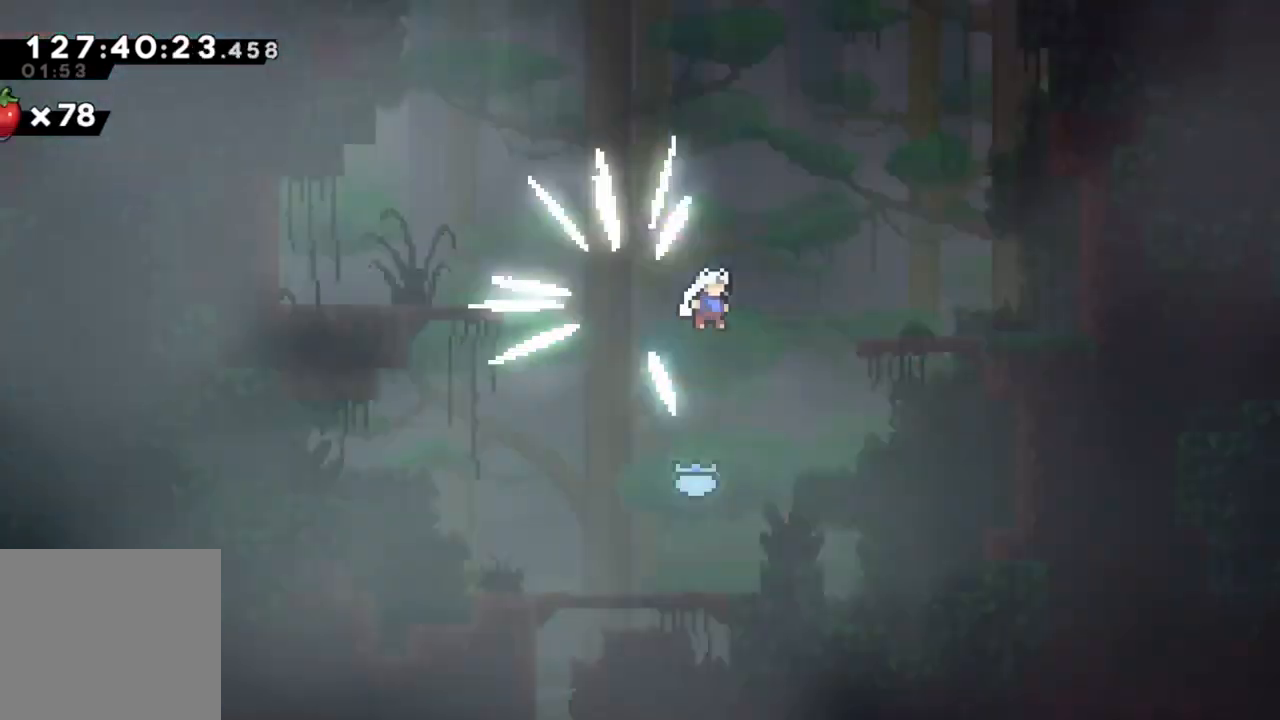
{"buttons": [], "left_stick": "down-right", "events": []}
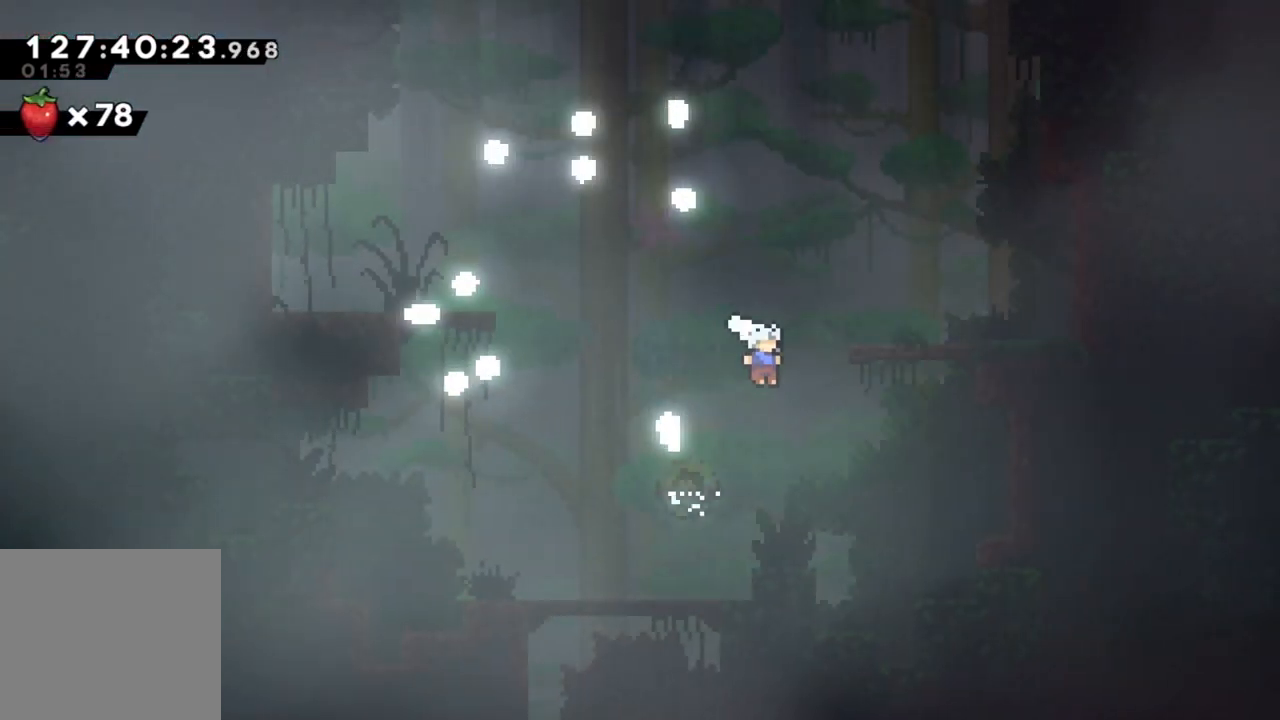
{"buttons": [], "left_stick": "down-right", "events": []}
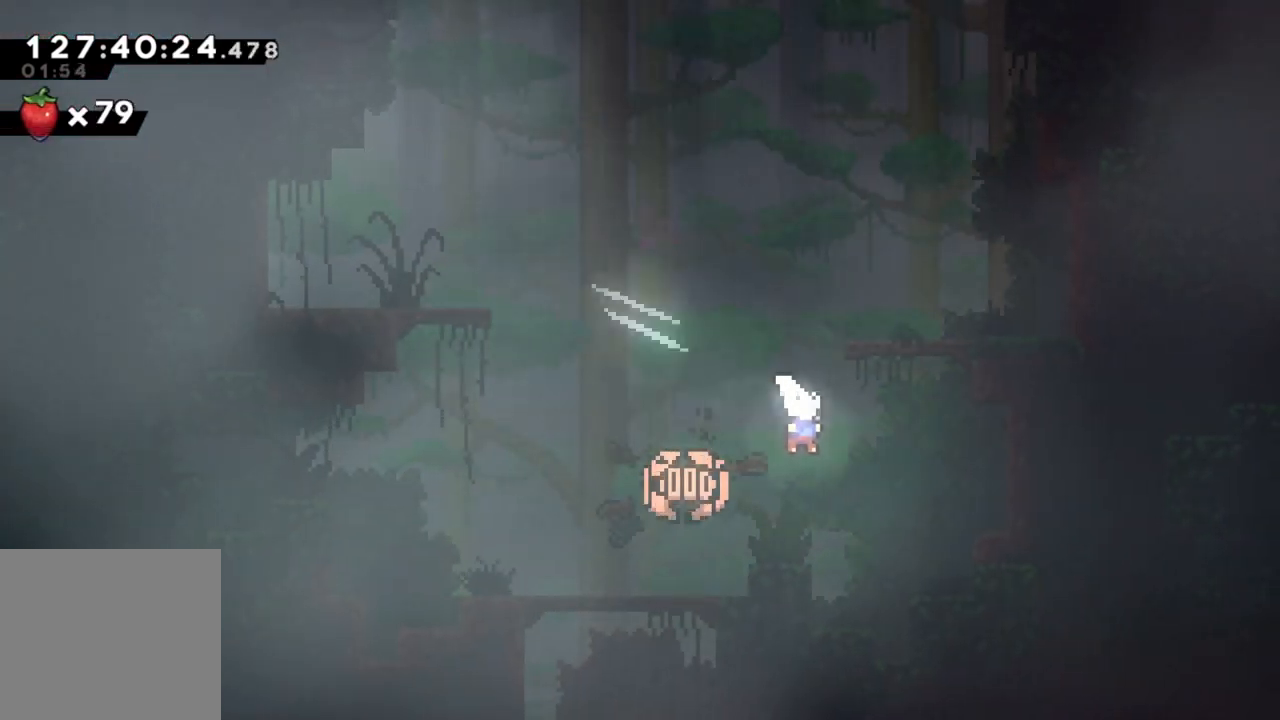
{"buttons": [], "left_stick": "center", "events": [[367, "left_stick", "center"]]}